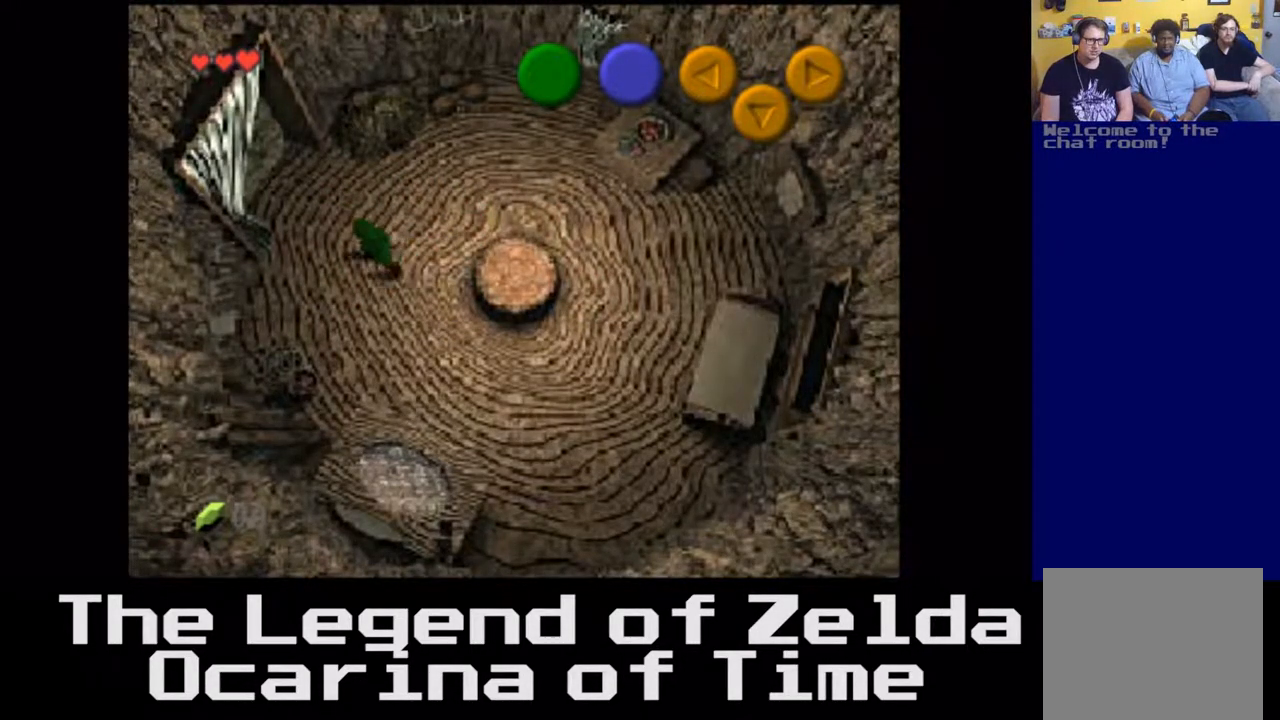
Gameplay with a controller (Xbox layout); each line is a JSON object with the inputs held at the frame after it. "events" lists button and stick changes between this image and that frame as [ms after this image, input, new state], when the widget could be followed in between. Not read: L3 R3.
{"buttons": [], "left_stick": "right", "right_stick": "center", "events": [[167, "left_stick", "center"], [483, "left_stick", "right"]]}
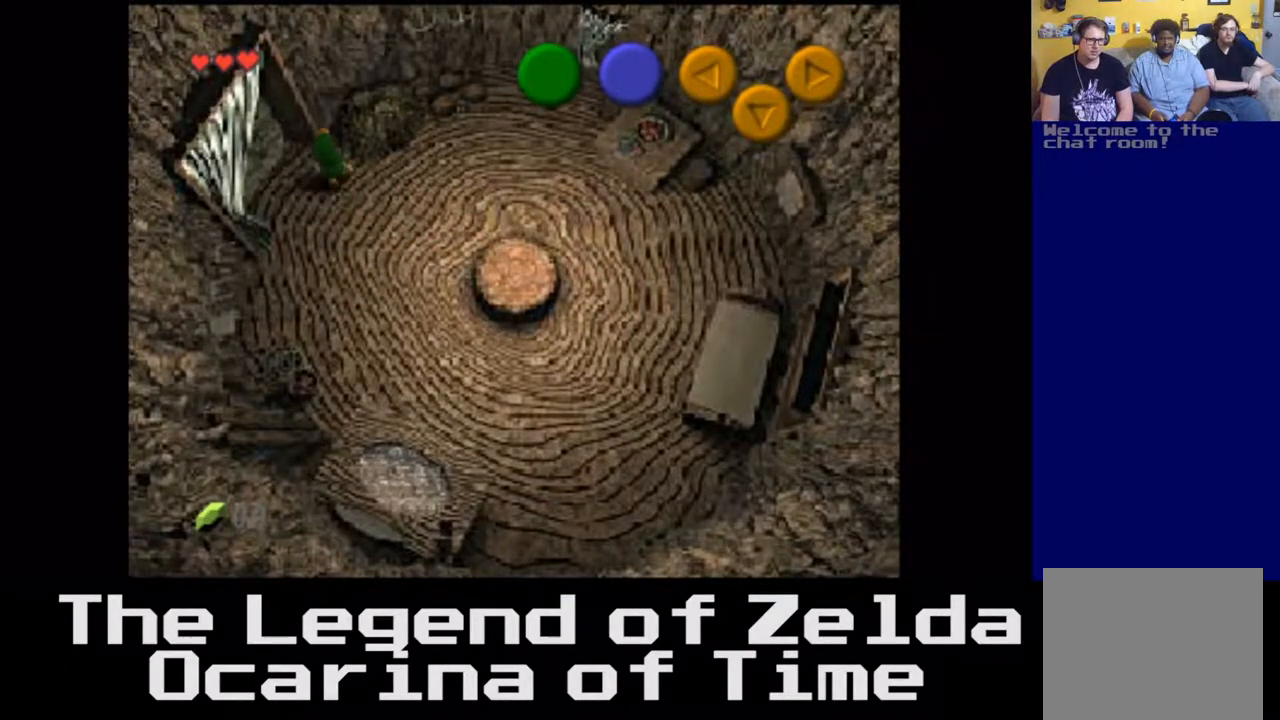
{"buttons": [], "left_stick": "right", "right_stick": "center", "events": []}
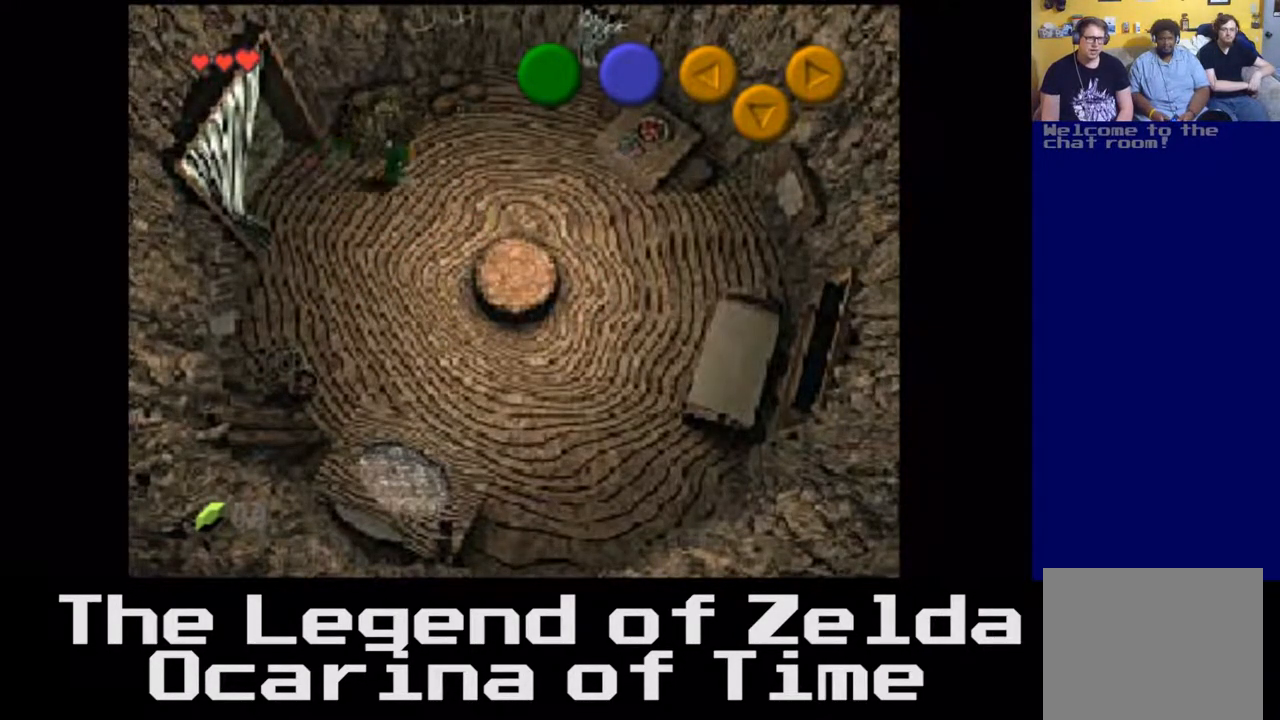
{"buttons": [], "left_stick": "down-right", "right_stick": "center", "events": [[217, "left_stick", "down-right"]]}
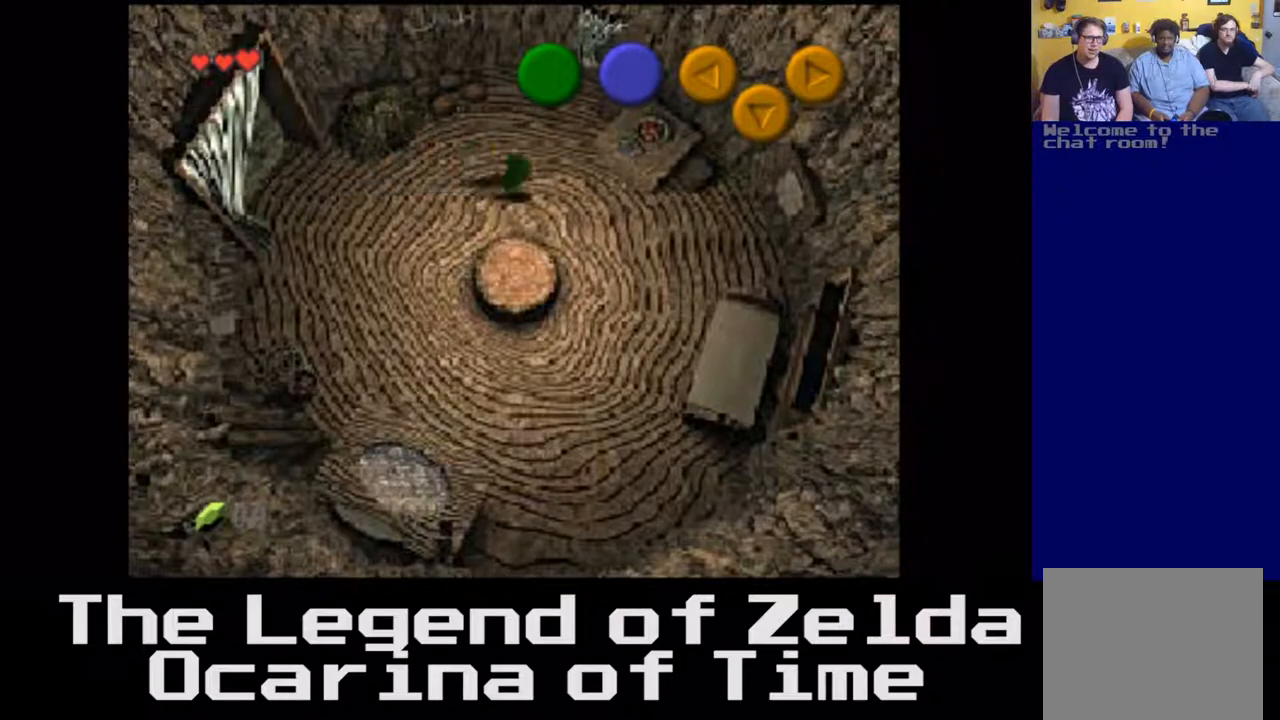
{"buttons": [], "left_stick": "center", "right_stick": "center", "events": [[200, "left_stick", "down"], [467, "left_stick", "center"]]}
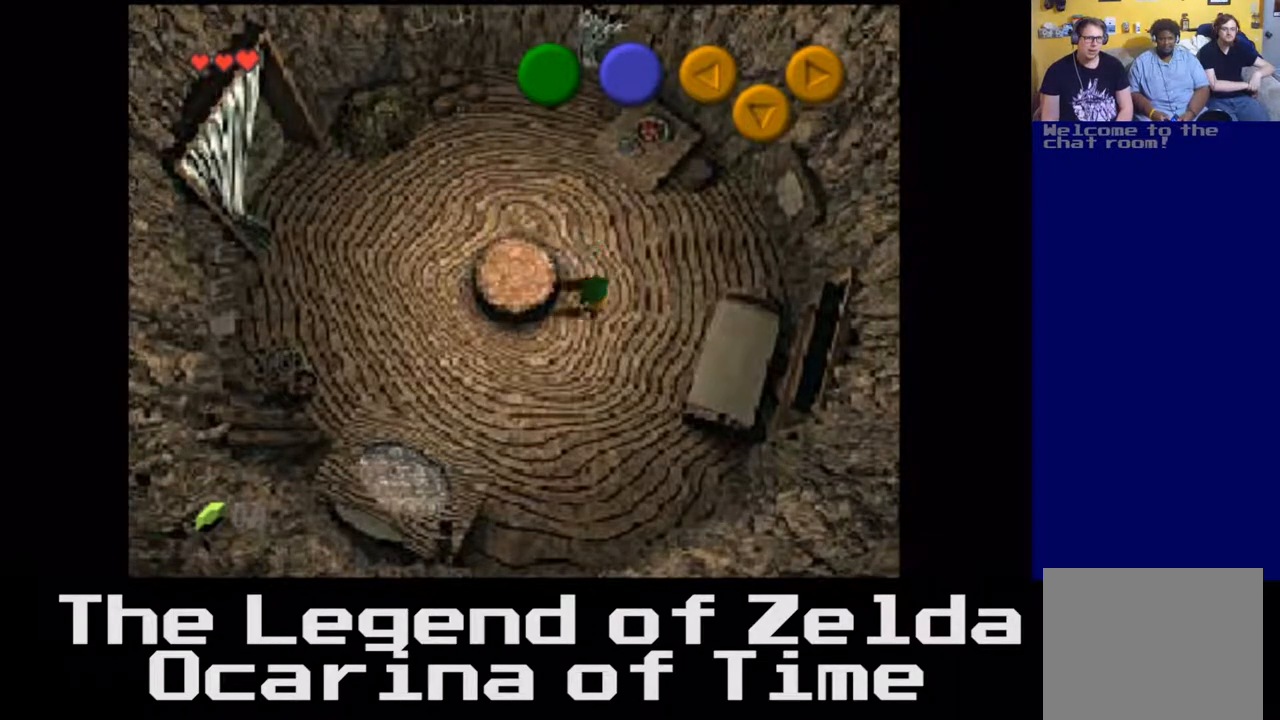
{"buttons": [], "left_stick": "up", "right_stick": "center", "events": [[83, "left_stick", "up"]]}
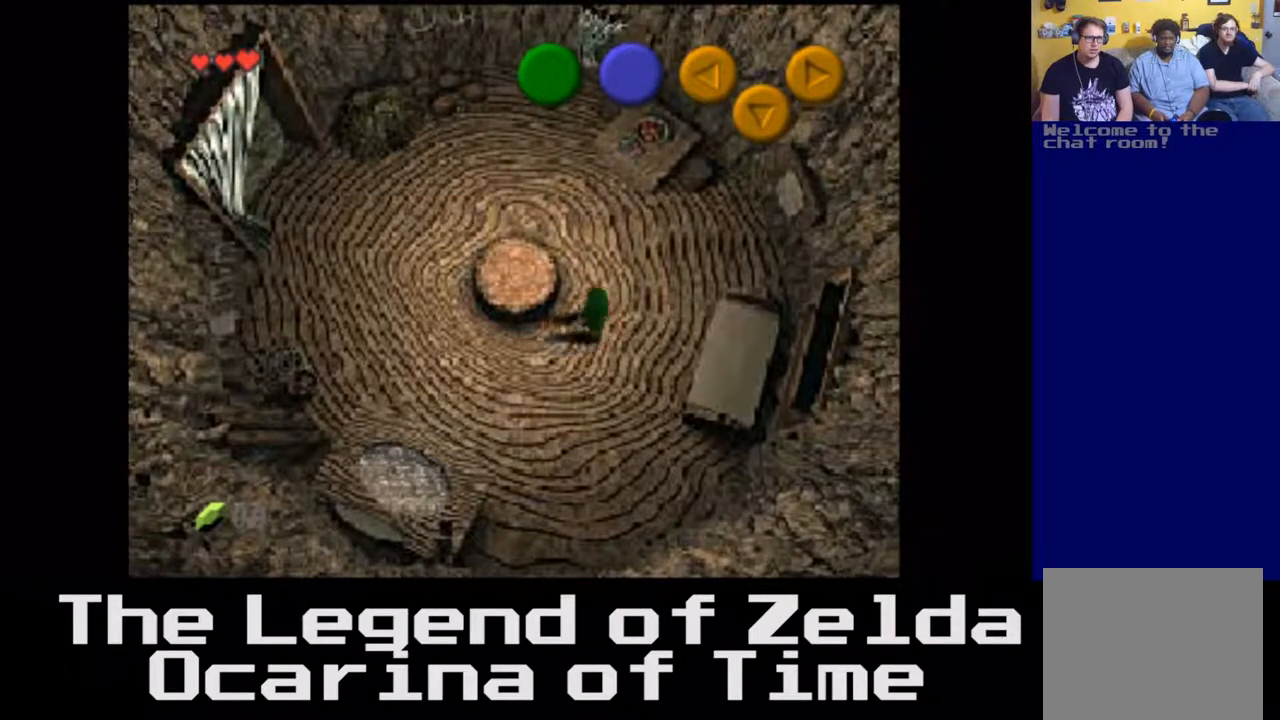
{"buttons": [], "left_stick": "center", "right_stick": "center", "events": [[150, "left_stick", "center"]]}
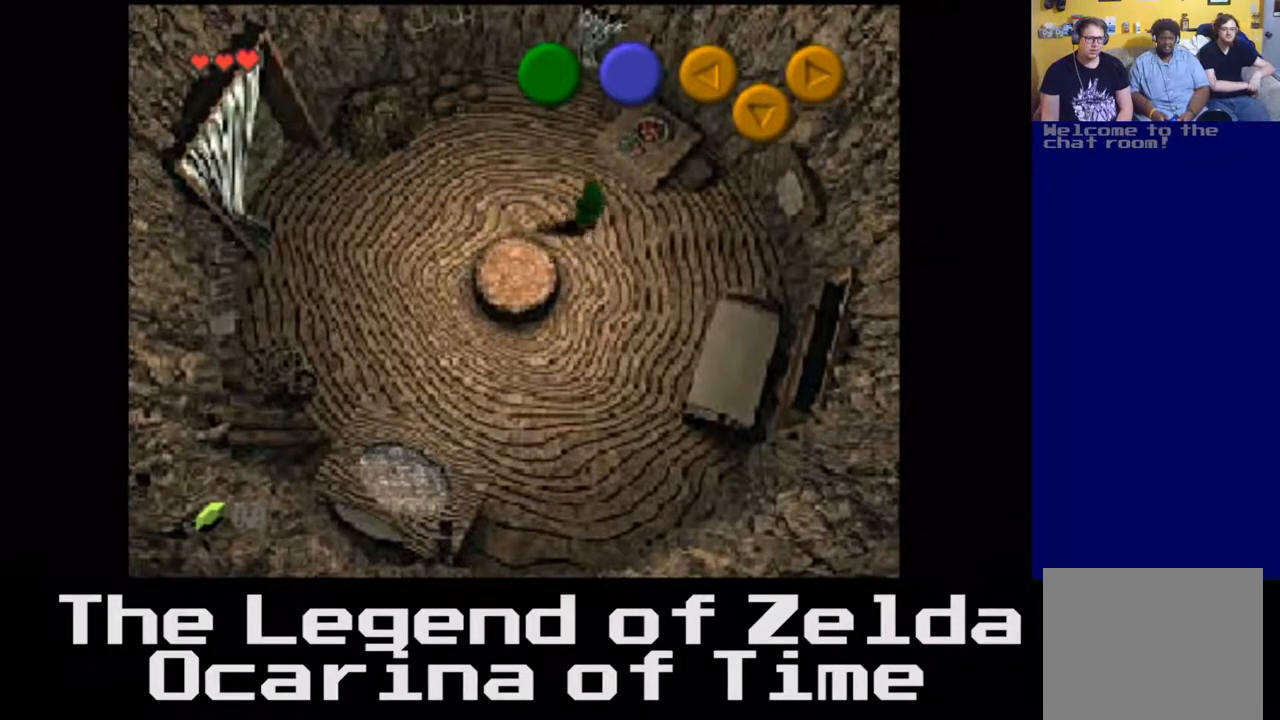
{"buttons": [], "left_stick": "left", "right_stick": "center", "events": [[67, "left_stick", "up-left"], [367, "left_stick", "left"]]}
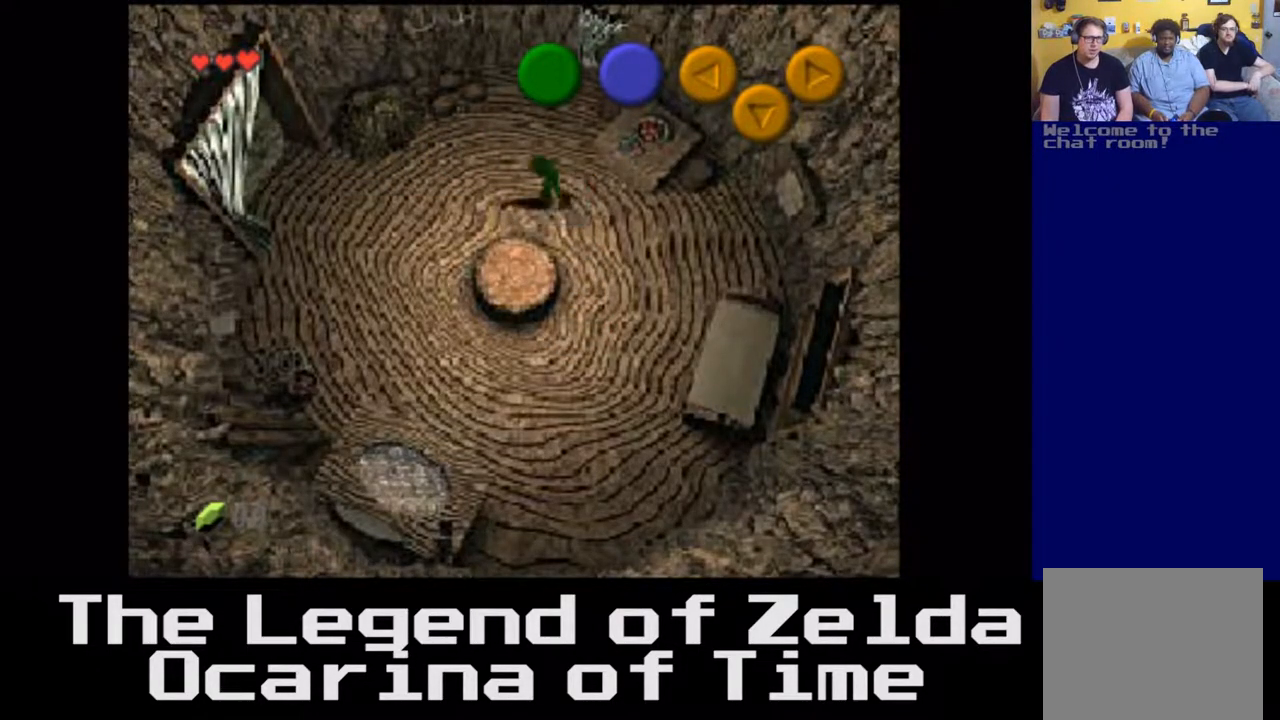
{"buttons": [], "left_stick": "left", "right_stick": "center", "events": []}
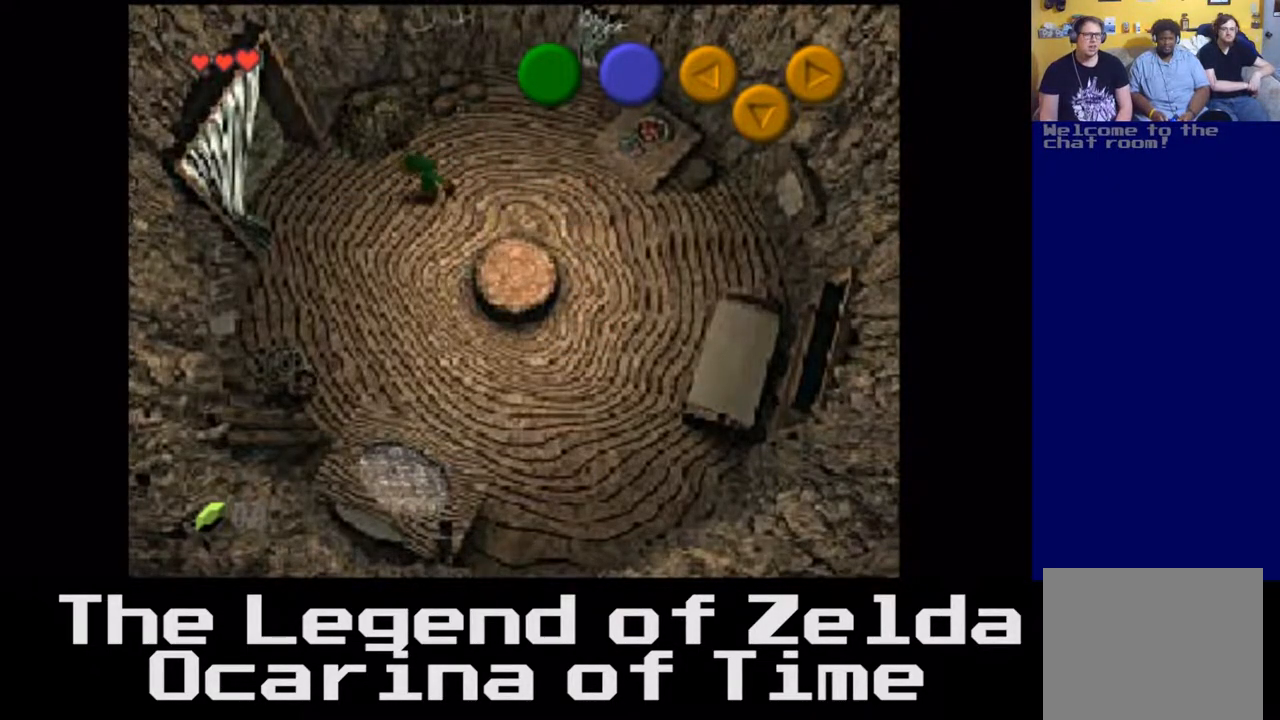
{"buttons": [], "left_stick": "down", "right_stick": "center", "events": [[217, "left_stick", "center"], [417, "left_stick", "down"]]}
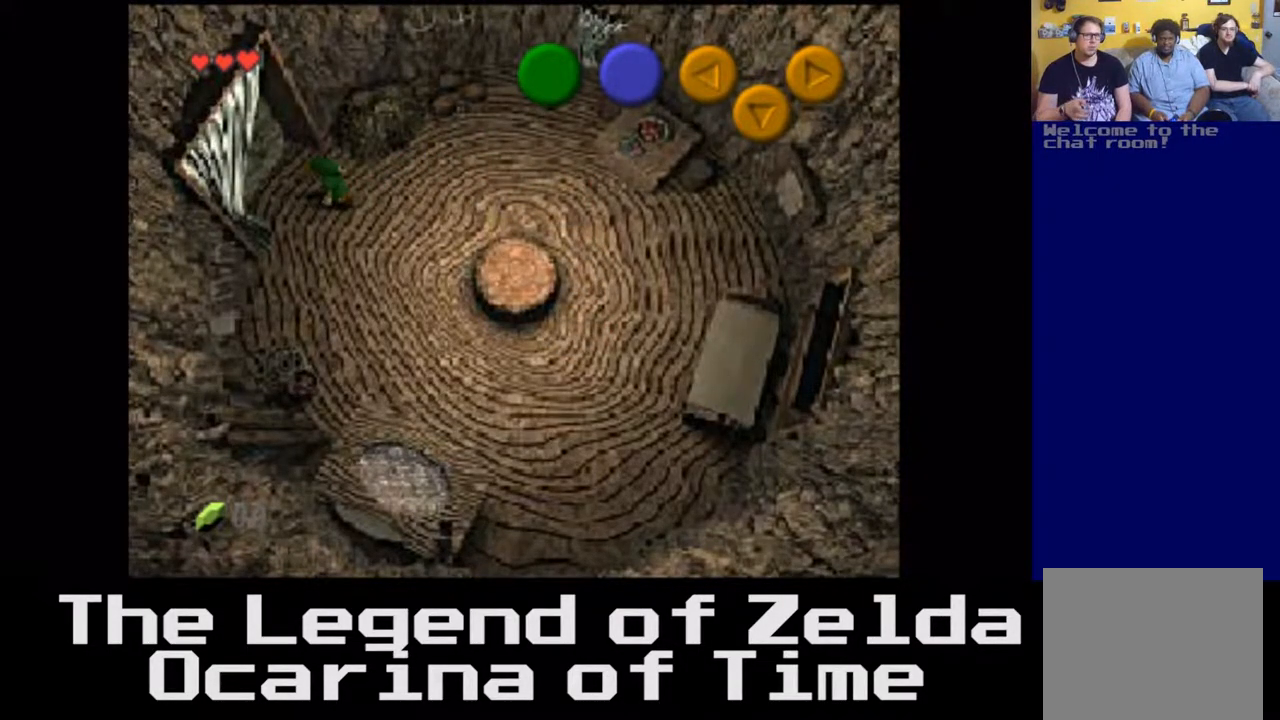
{"buttons": [], "left_stick": "down-right", "right_stick": "center", "events": [[400, "left_stick", "down-right"]]}
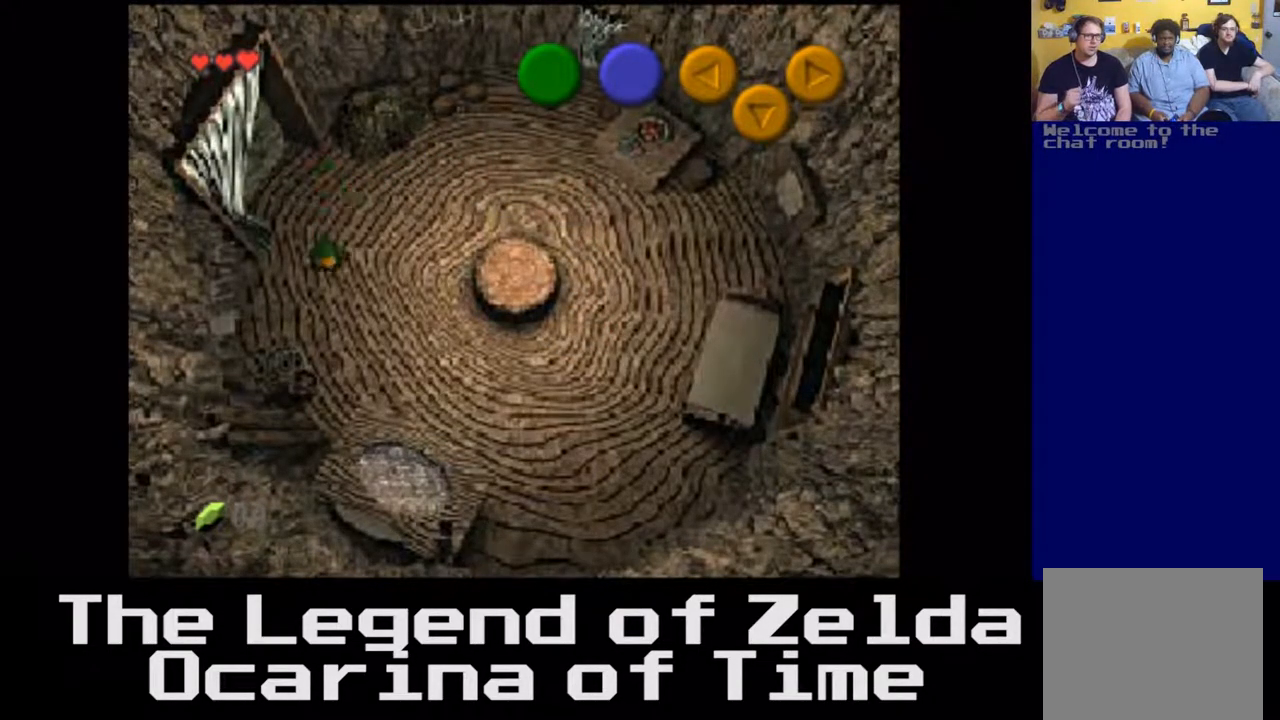
{"buttons": [], "left_stick": "down-right", "right_stick": "center", "events": [[17, "left_stick", "right"], [400, "left_stick", "down-right"]]}
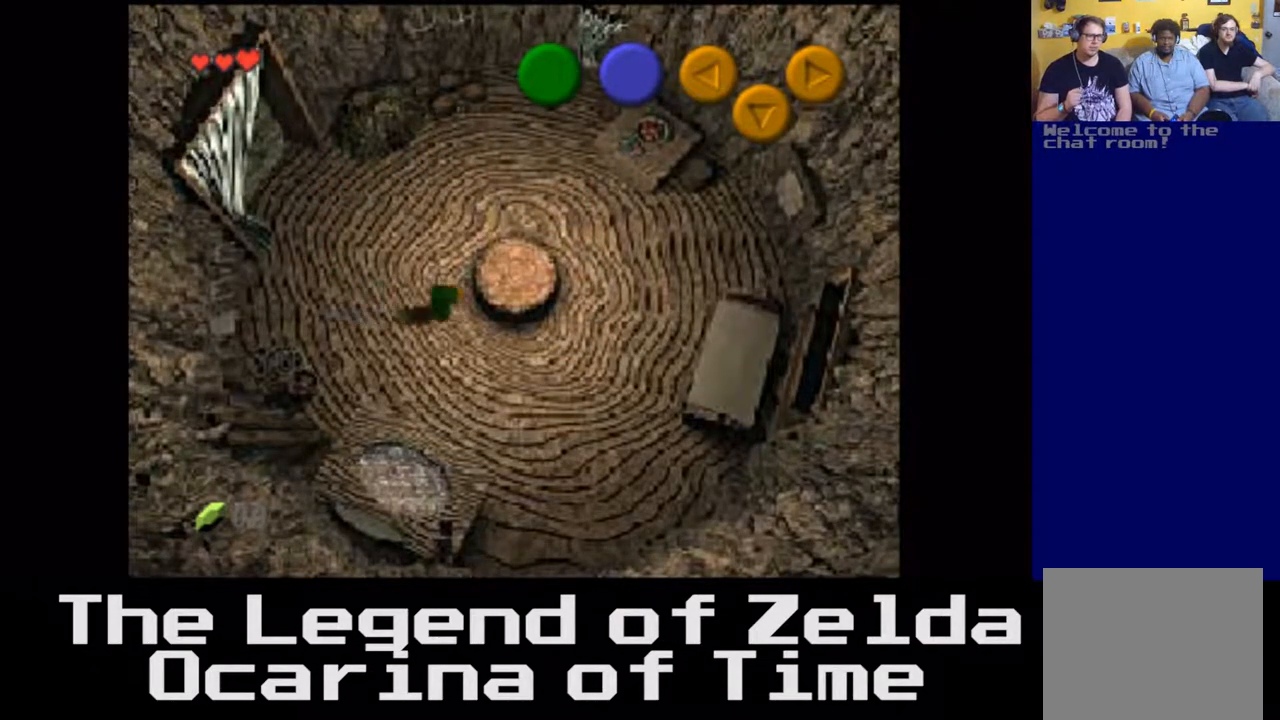
{"buttons": [], "left_stick": "right", "right_stick": "center", "events": [[317, "left_stick", "right"]]}
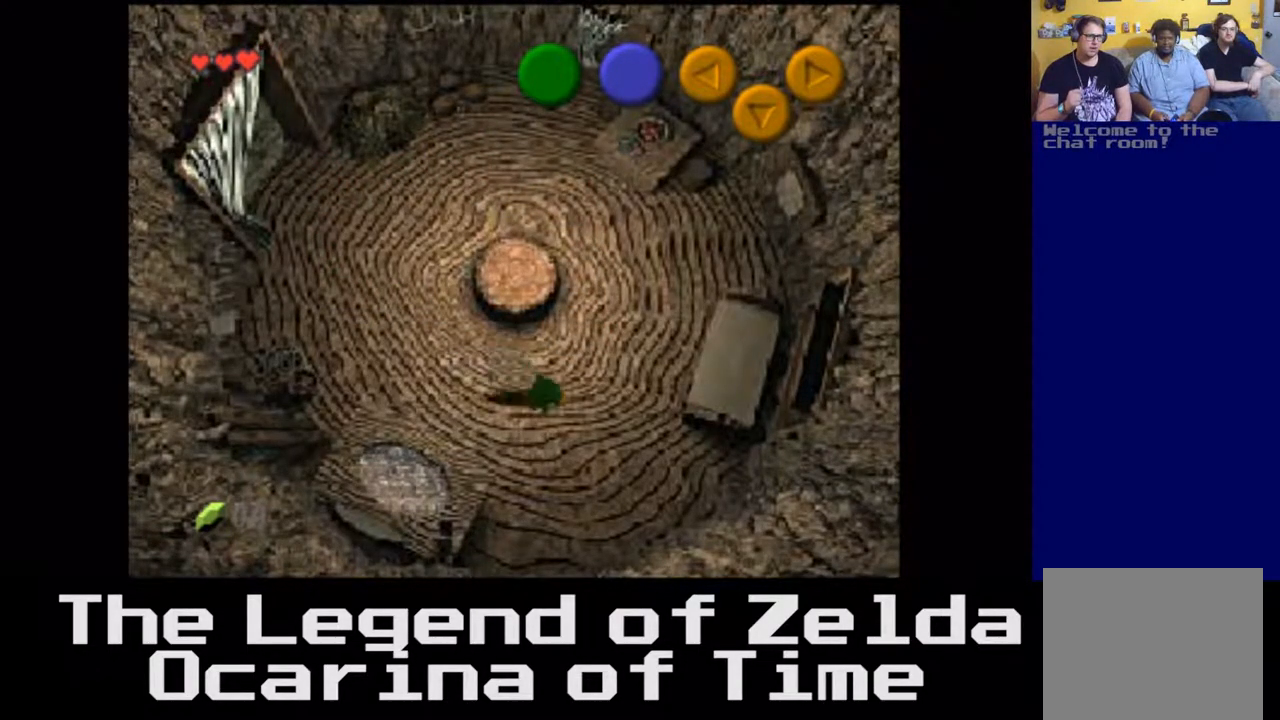
{"buttons": [], "left_stick": "right", "right_stick": "center", "events": []}
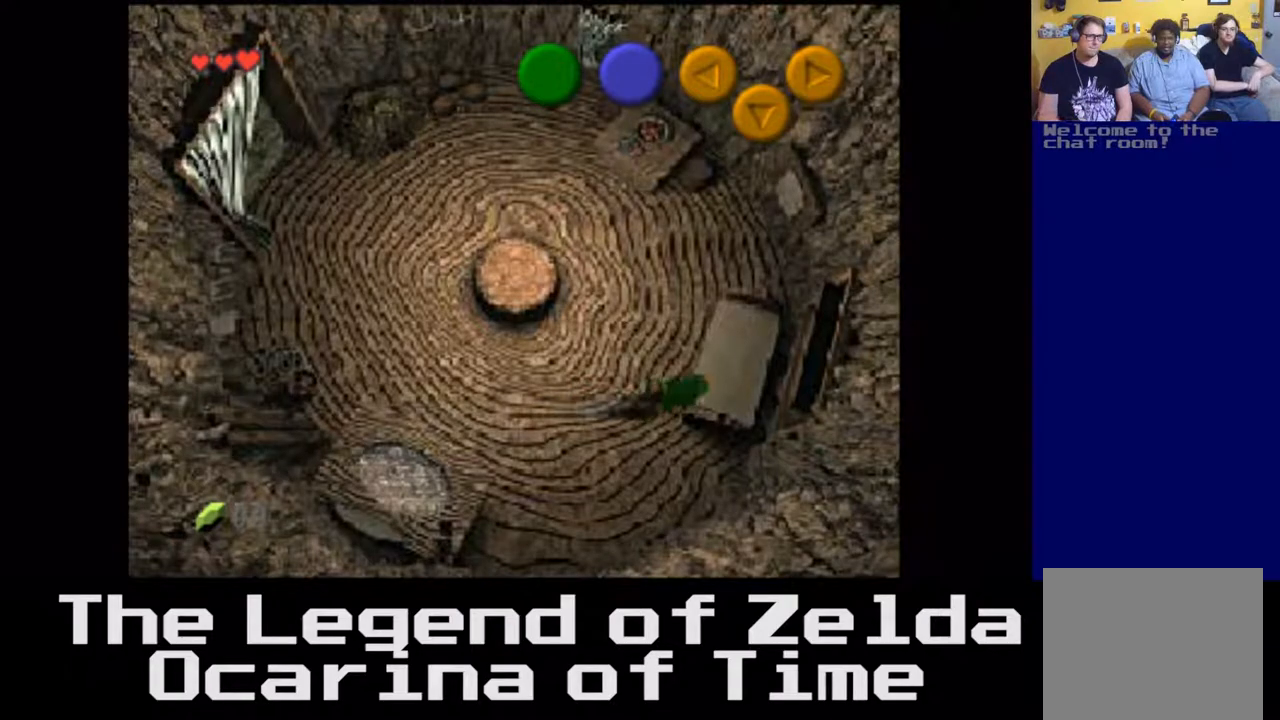
{"buttons": [], "left_stick": "left", "right_stick": "center", "events": [[167, "left_stick", "up-right"], [367, "left_stick", "center"], [483, "left_stick", "left"]]}
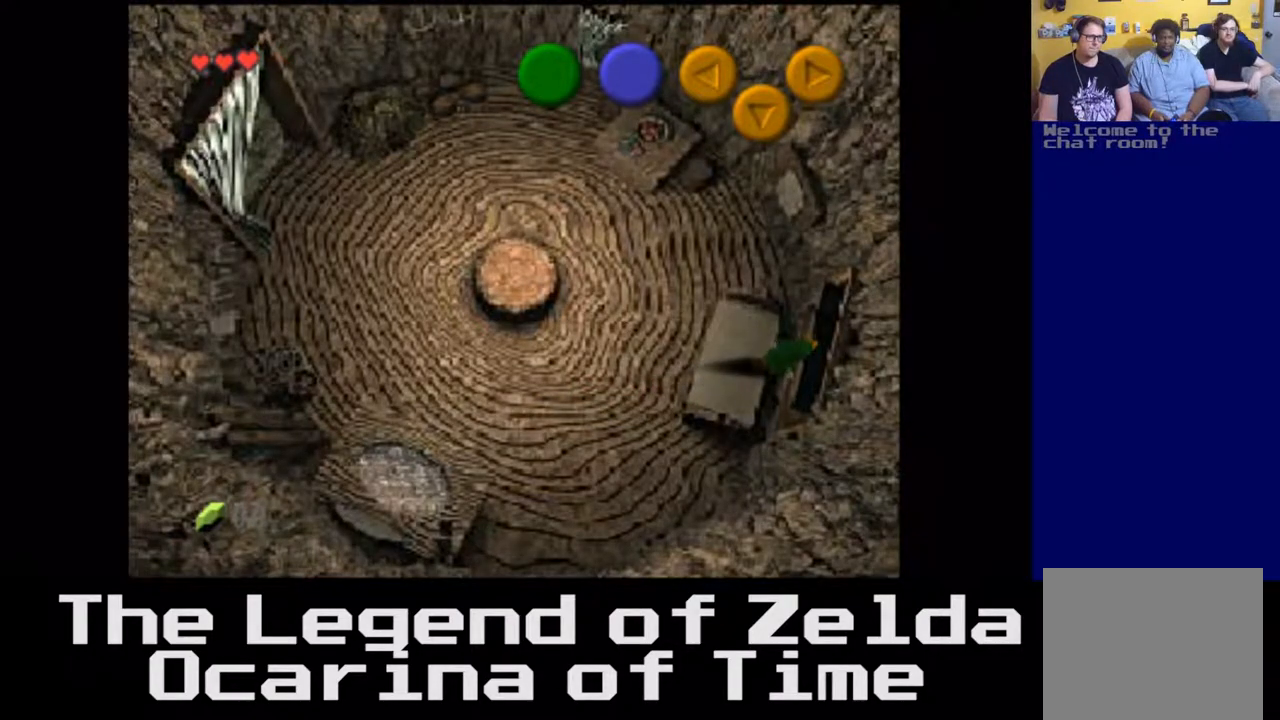
{"buttons": [], "left_stick": "left", "right_stick": "center", "events": []}
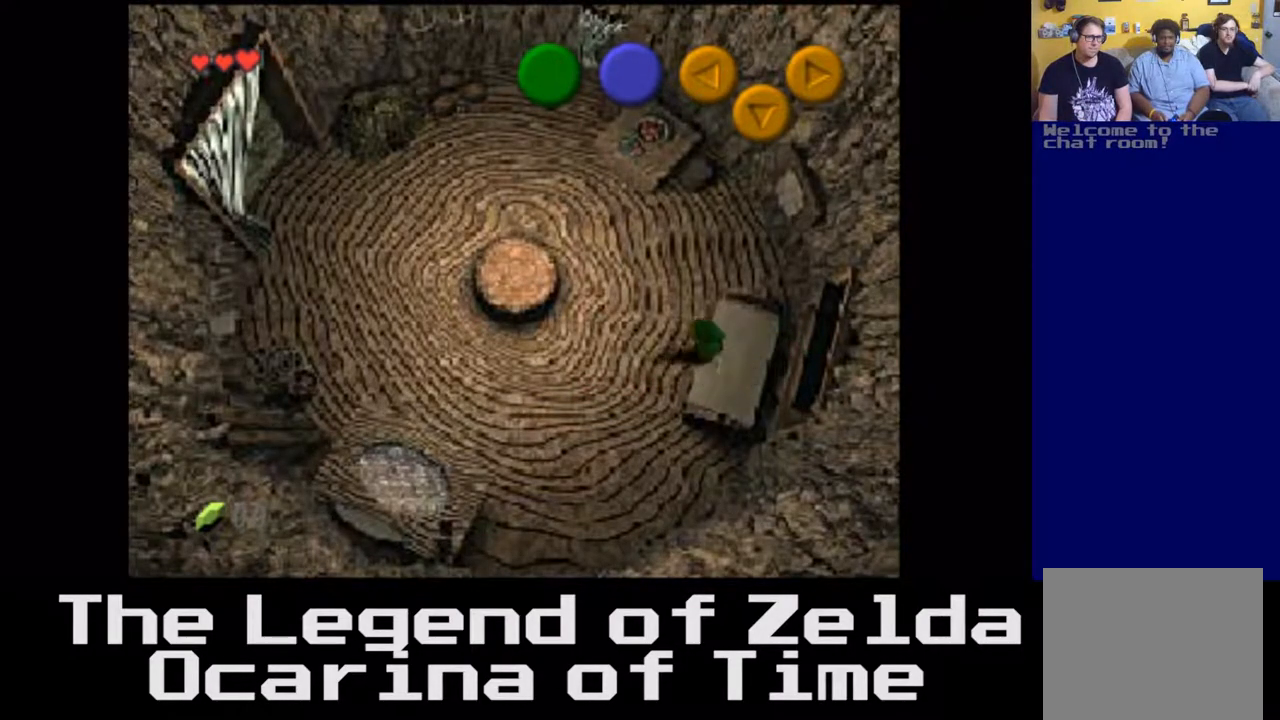
{"buttons": [], "left_stick": "up-left", "right_stick": "center", "events": [[67, "left_stick", "up-left"]]}
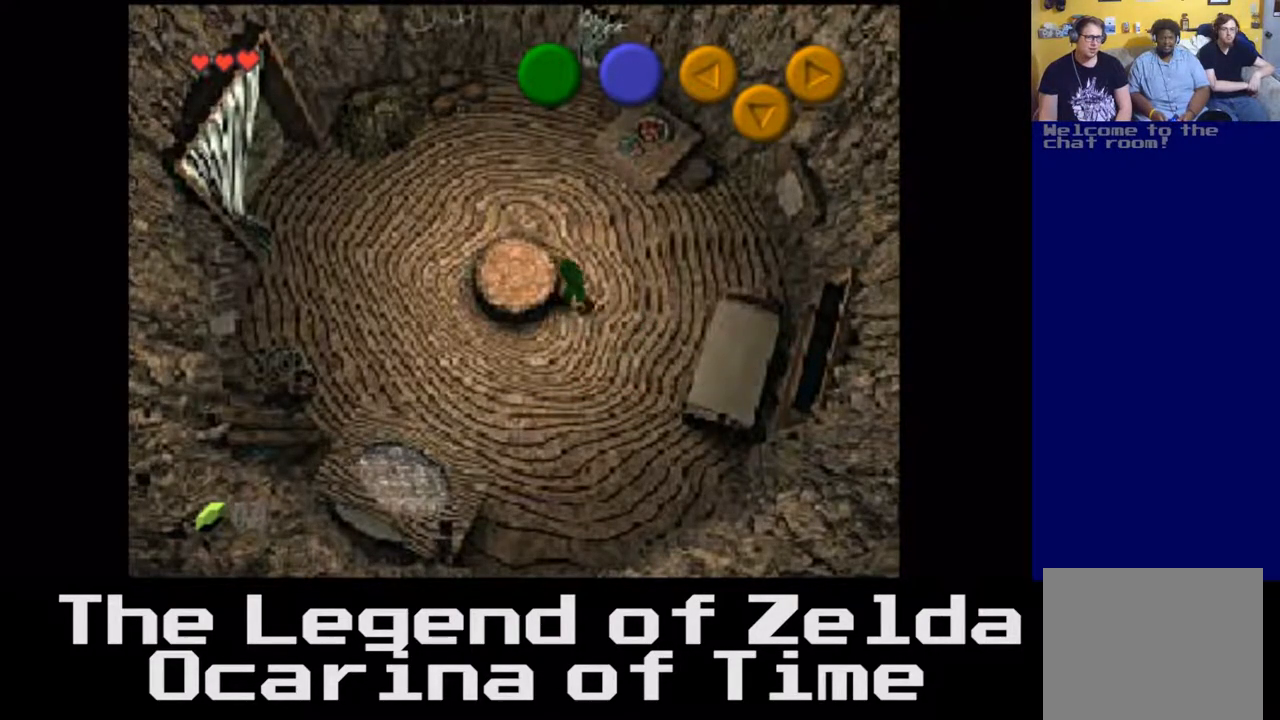
{"buttons": [], "left_stick": "down-left", "right_stick": "center", "events": [[167, "left_stick", "left"], [350, "left_stick", "down-left"]]}
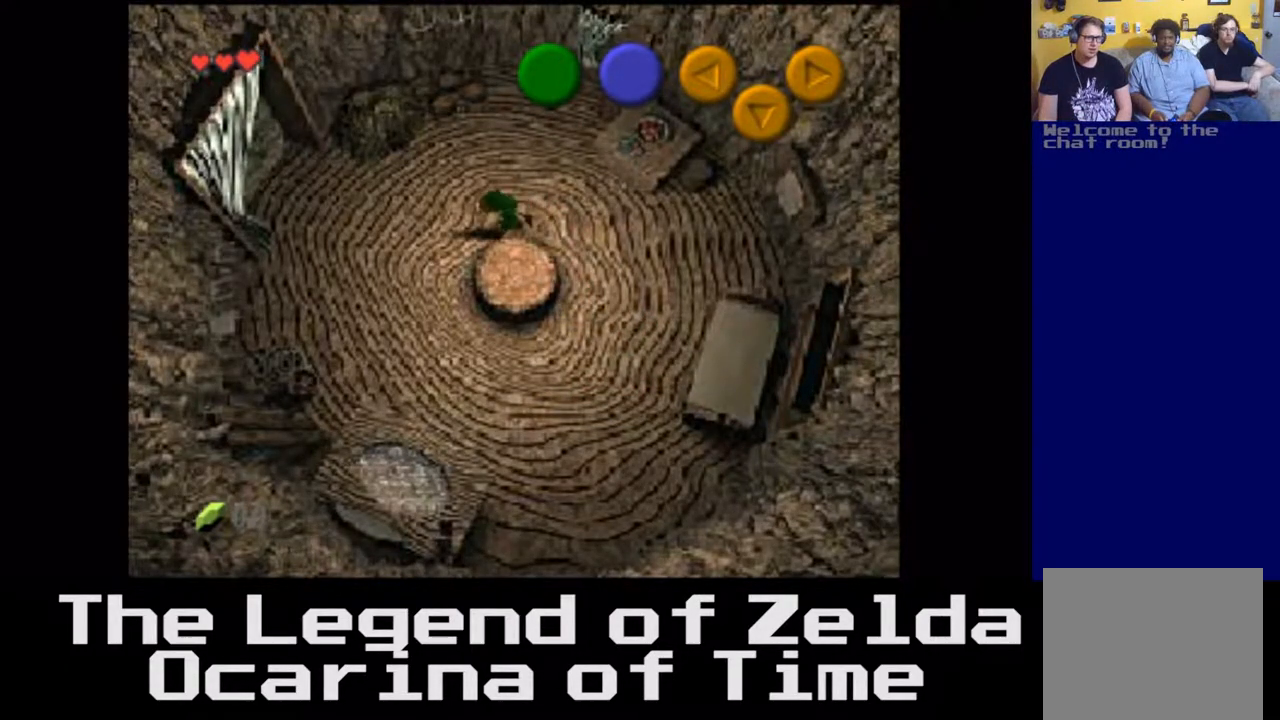
{"buttons": [], "left_stick": "up-right", "right_stick": "center", "events": [[50, "left_stick", "down"], [267, "left_stick", "right"], [433, "left_stick", "up-right"]]}
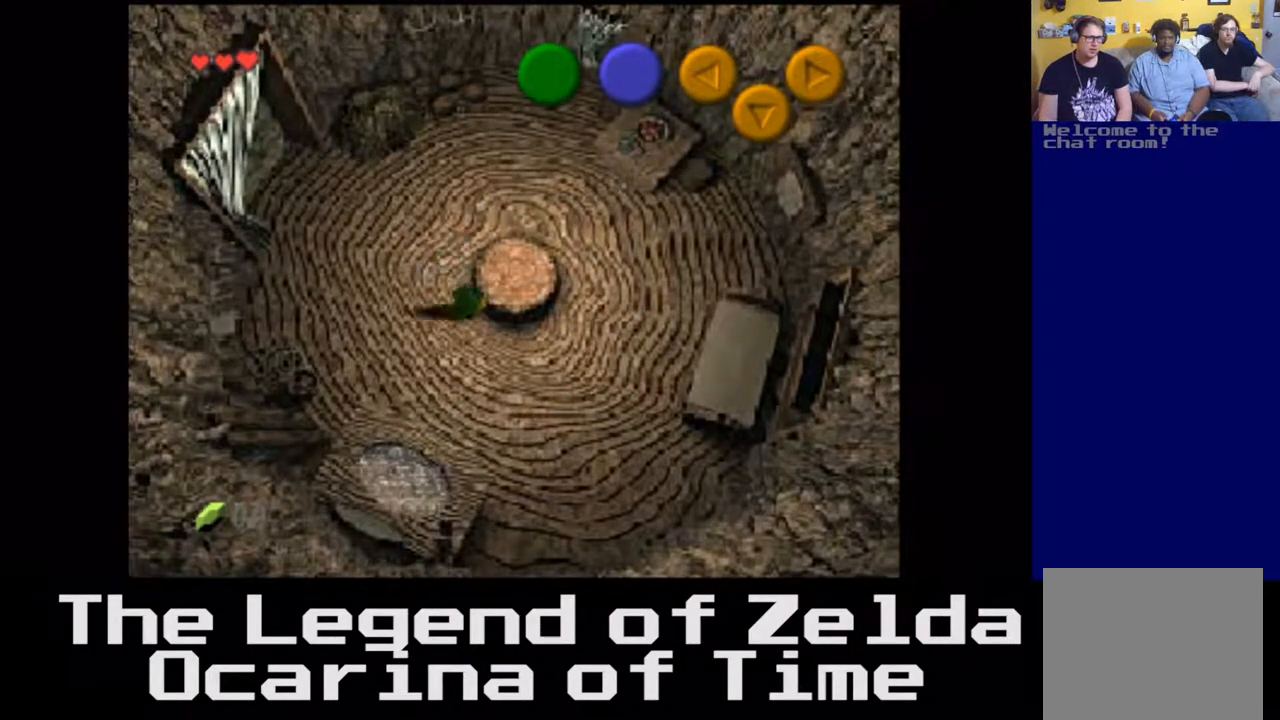
{"buttons": [], "left_stick": "up", "right_stick": "center", "events": [[17, "left_stick", "up"], [100, "left_stick", "center"], [367, "left_stick", "up"]]}
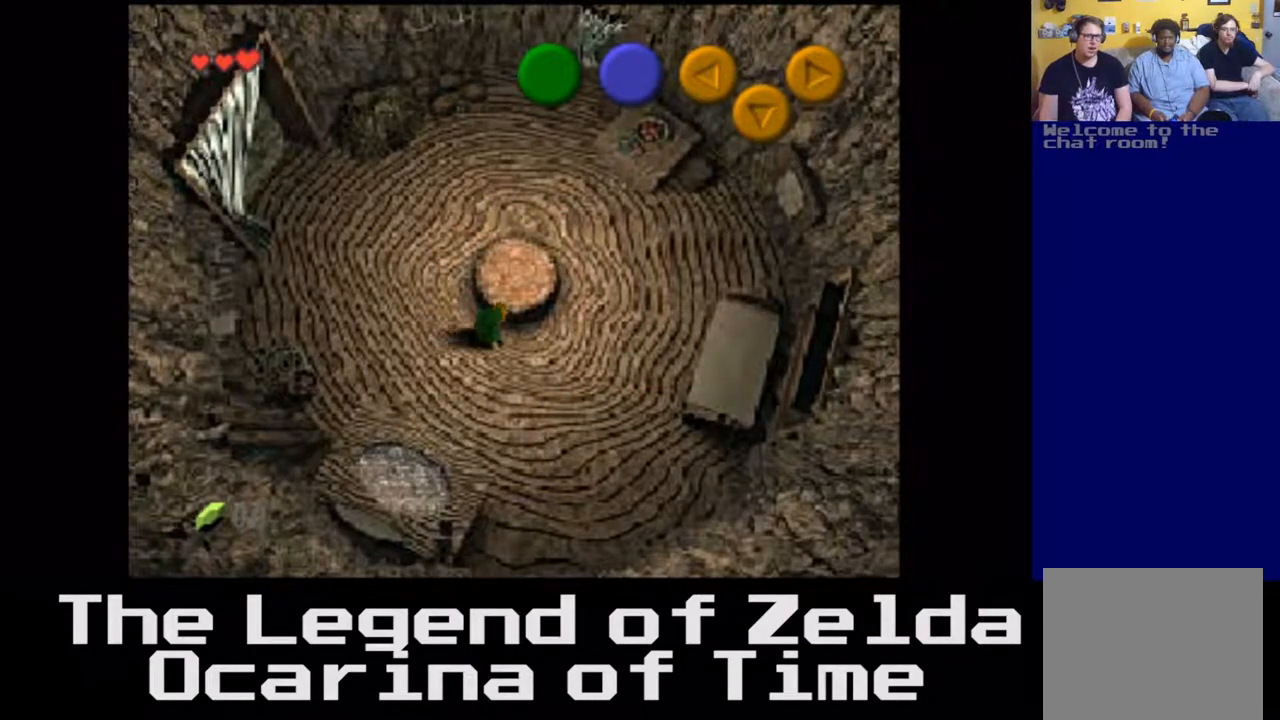
{"buttons": [], "left_stick": "up-right", "right_stick": "center", "events": [[233, "left_stick", "up-right"]]}
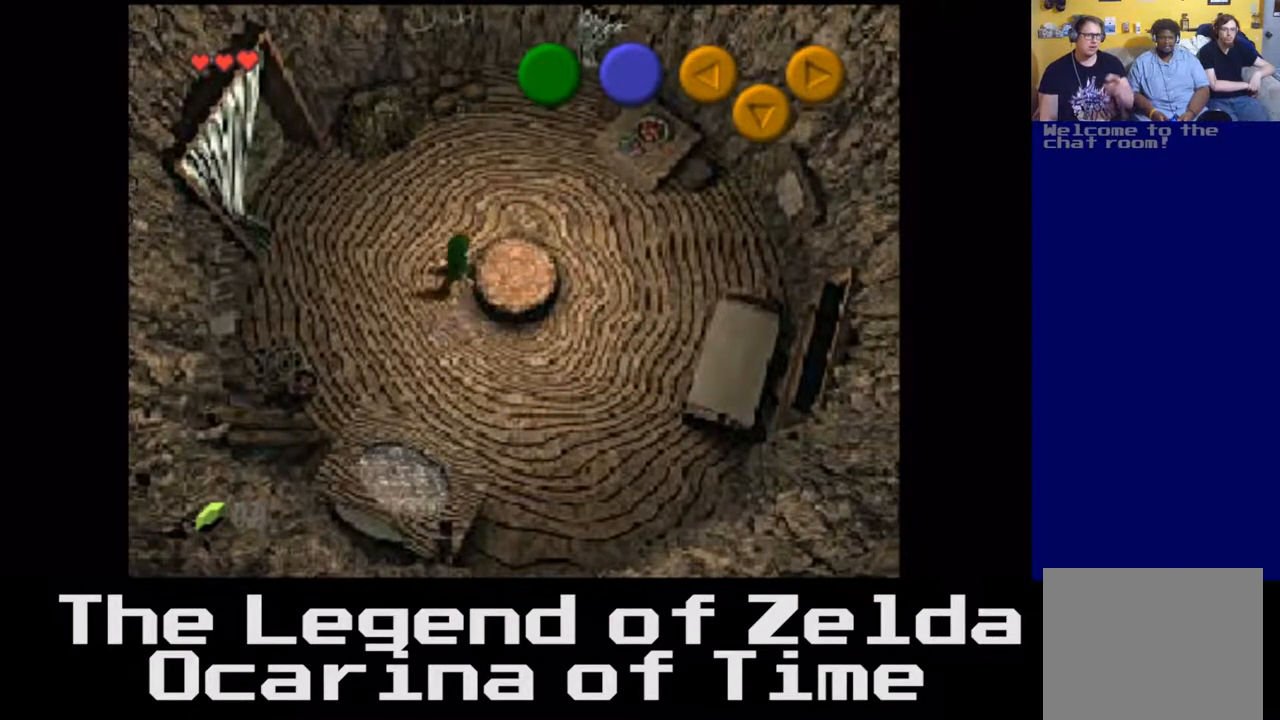
{"buttons": [], "left_stick": "down", "right_stick": "center", "events": [[17, "left_stick", "right"], [233, "left_stick", "down-right"], [350, "left_stick", "down"]]}
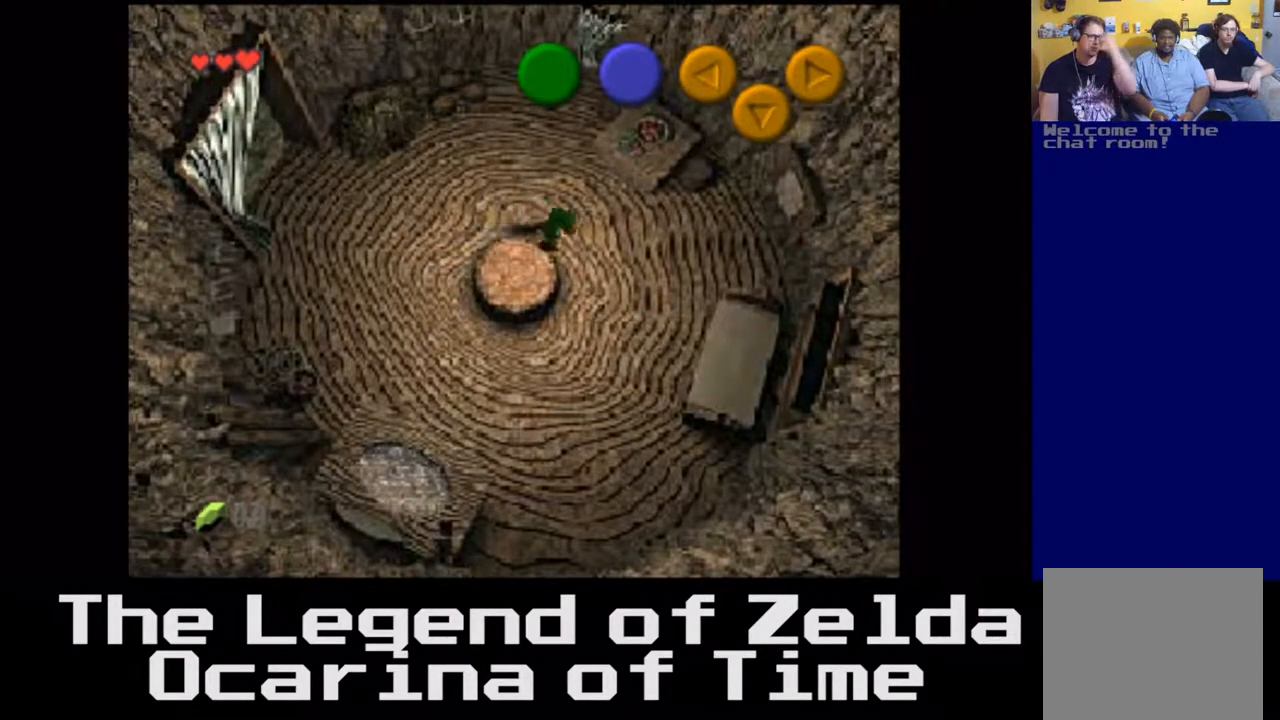
{"buttons": [], "left_stick": "right", "right_stick": "center", "events": [[367, "left_stick", "right"]]}
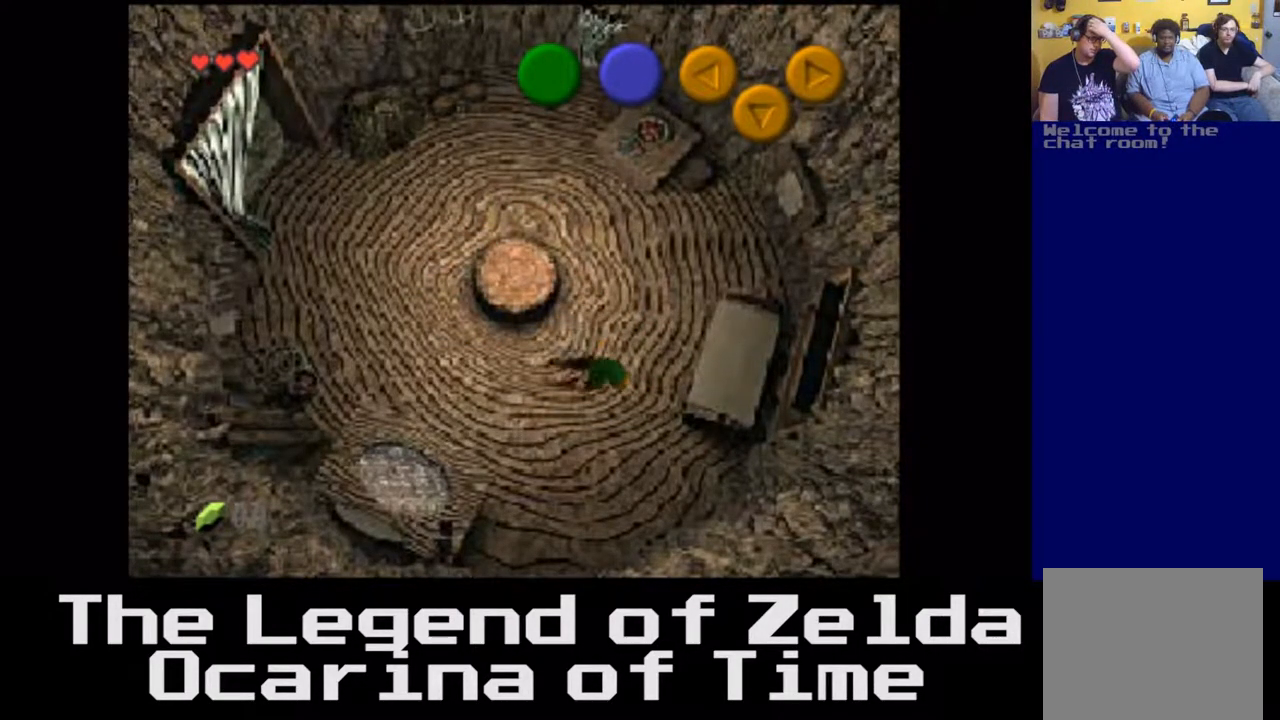
{"buttons": [], "left_stick": "center", "right_stick": "center", "events": [[367, "left_stick", "up"], [500, "left_stick", "center"]]}
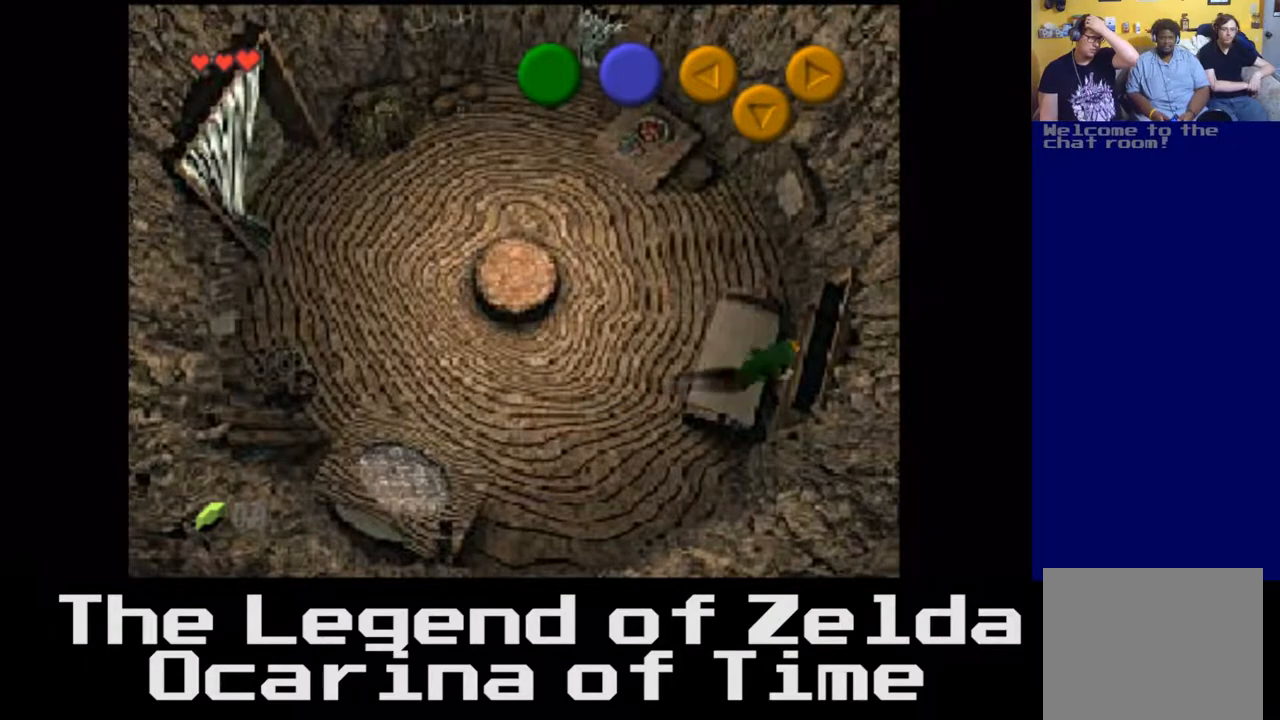
{"buttons": [], "left_stick": "up-left", "right_stick": "center", "events": [[417, "left_stick", "up-left"]]}
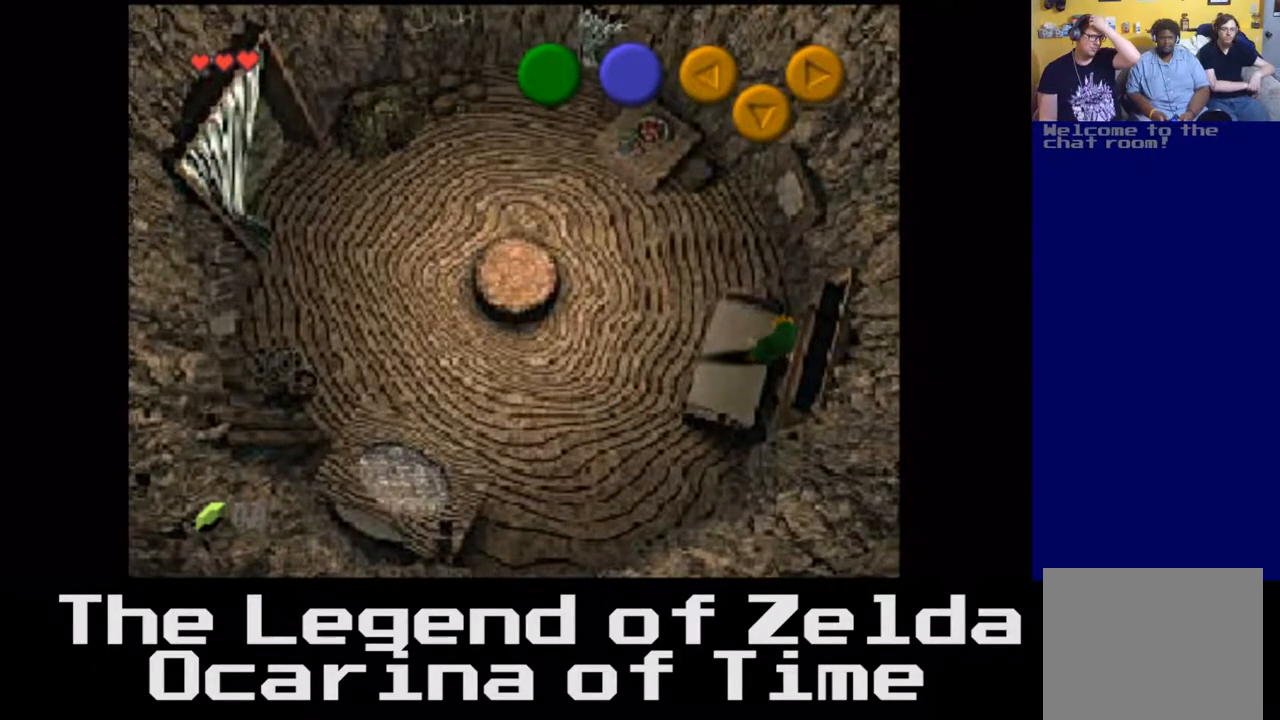
{"buttons": [], "left_stick": "up-left", "right_stick": "center", "events": []}
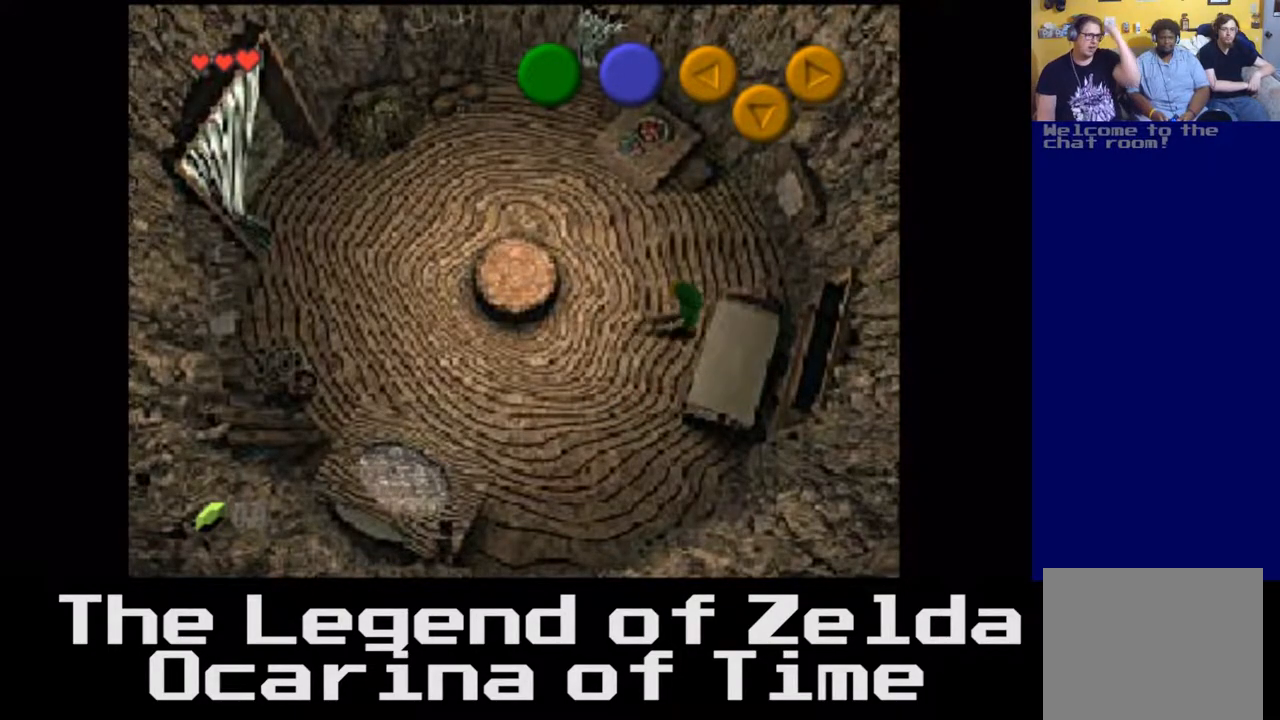
{"buttons": [], "left_stick": "up-left", "right_stick": "center", "events": []}
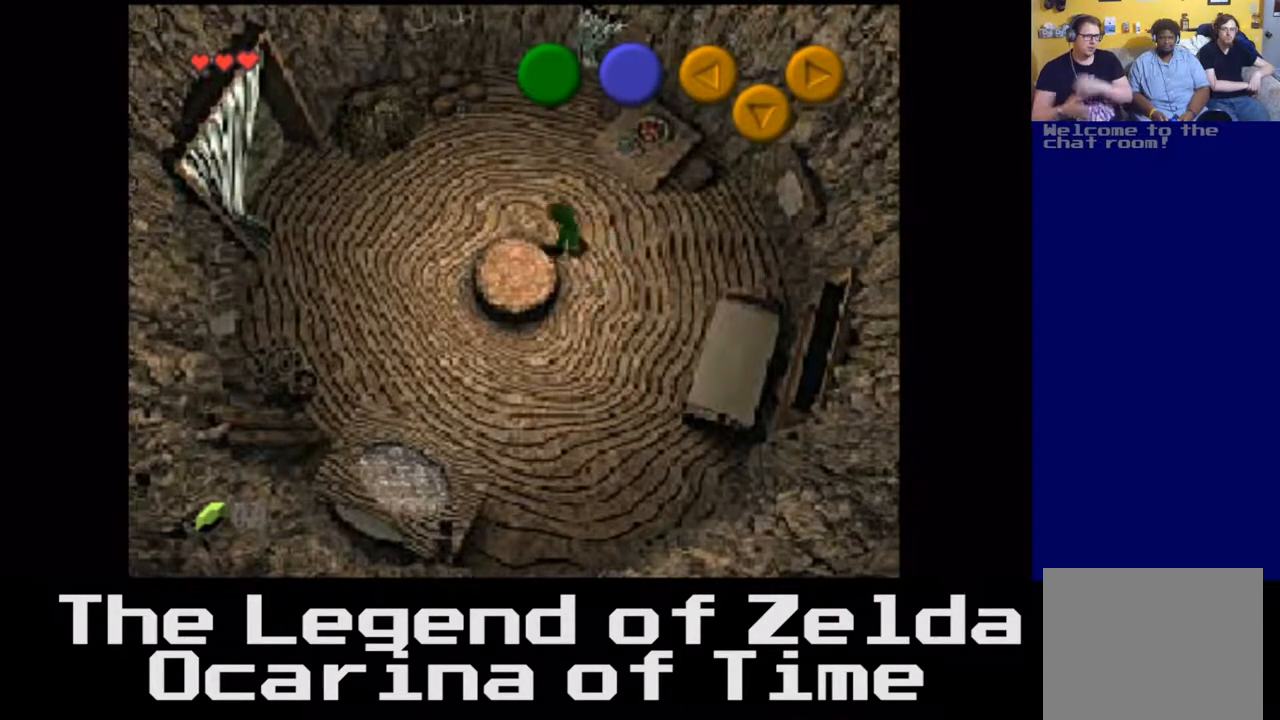
{"buttons": [], "left_stick": "left", "right_stick": "center", "events": [[233, "left_stick", "left"]]}
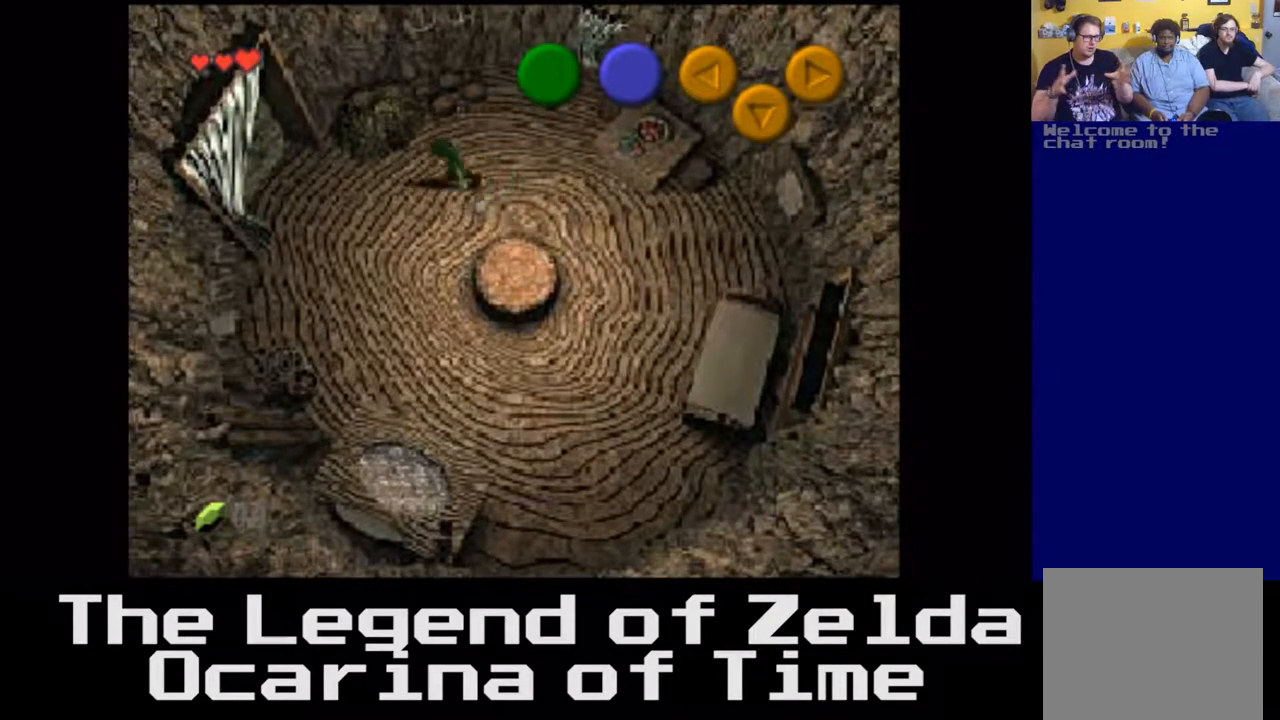
{"buttons": [], "left_stick": "center", "right_stick": "center", "events": [[383, "left_stick", "center"]]}
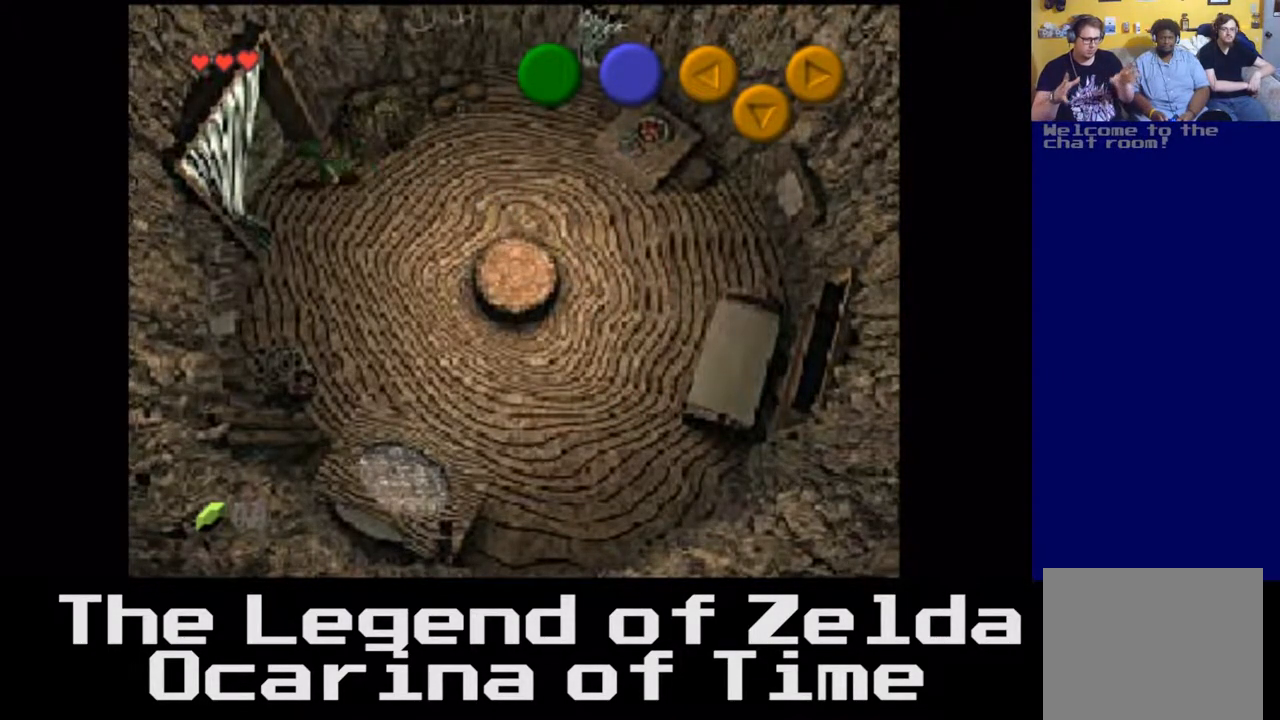
{"buttons": [], "left_stick": "left", "right_stick": "center", "events": [[283, "left_stick", "left"]]}
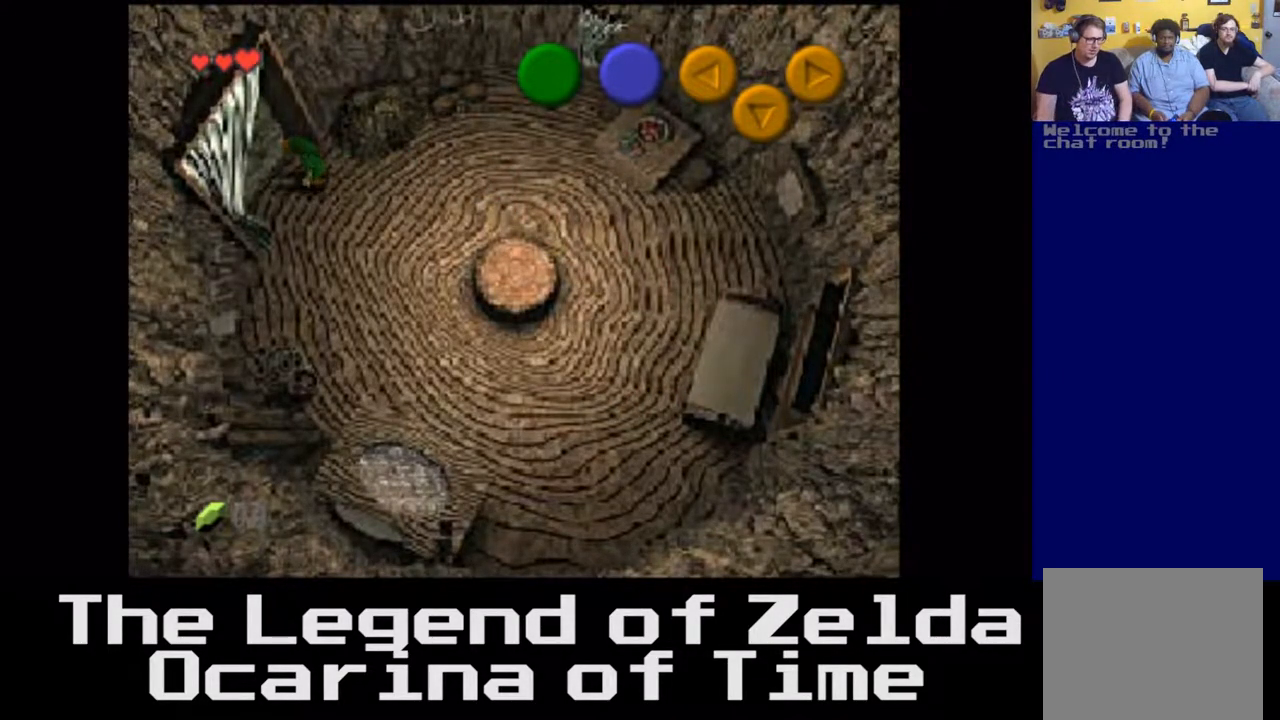
{"buttons": [], "left_stick": "left", "right_stick": "center", "events": []}
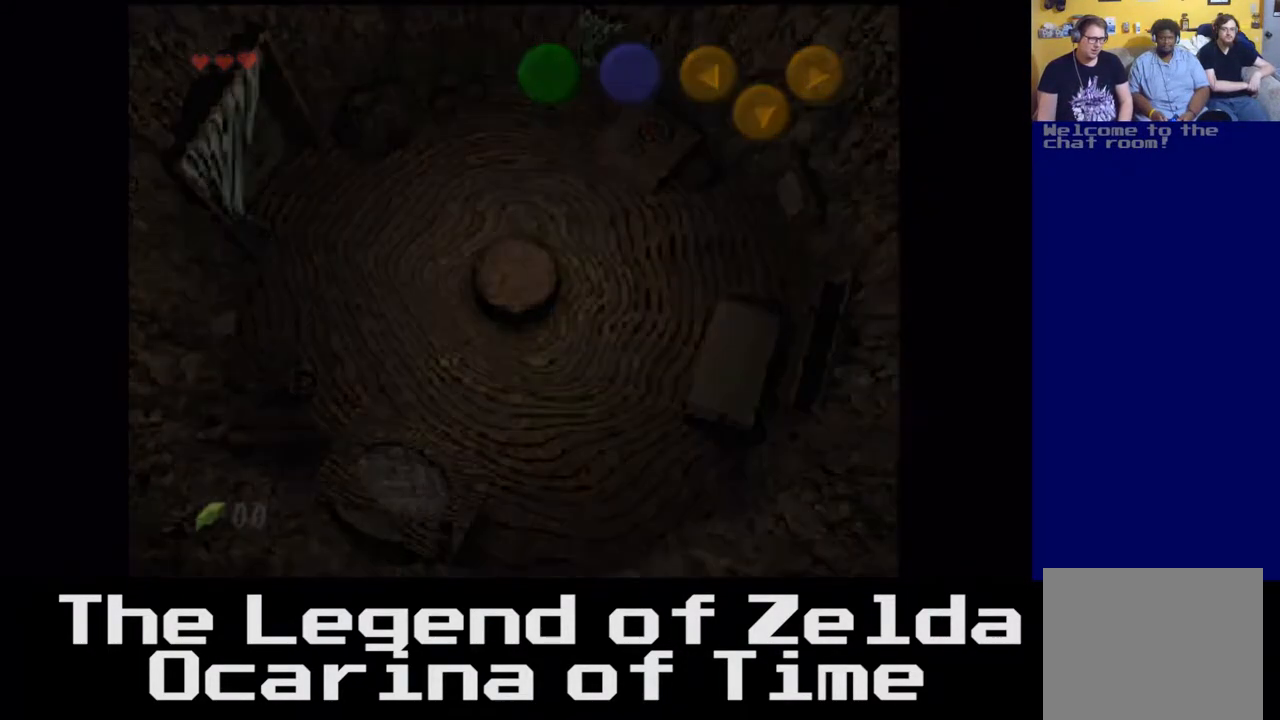
{"buttons": [], "left_stick": "center", "right_stick": "center", "events": [[150, "left_stick", "center"]]}